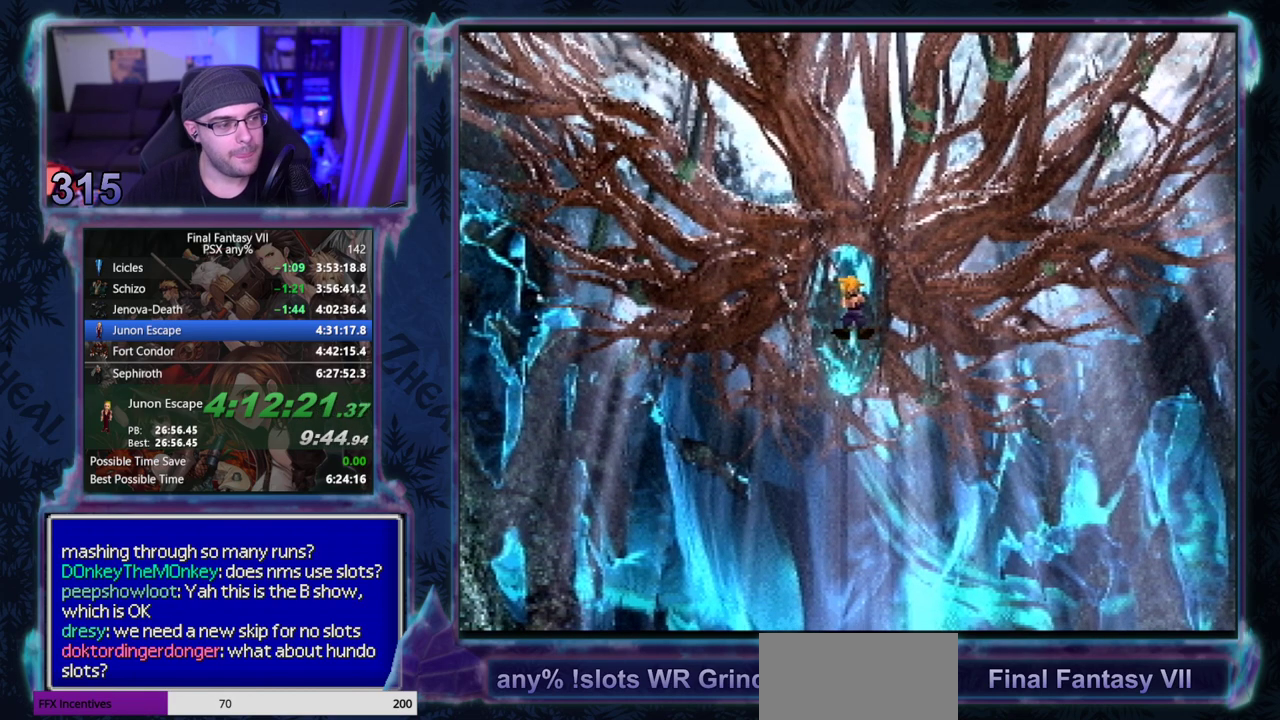
Gameplay with a controller (PlayStation layout); each line is a JSON object with the inputs held at the frame after it. "events" lists button and stick changes between this image and that frame as [ms after this image, input, new state], when the widget could be followed in between. Not read: L3 R3 right_stick.
{"buttons": [], "left_stick": "center"}
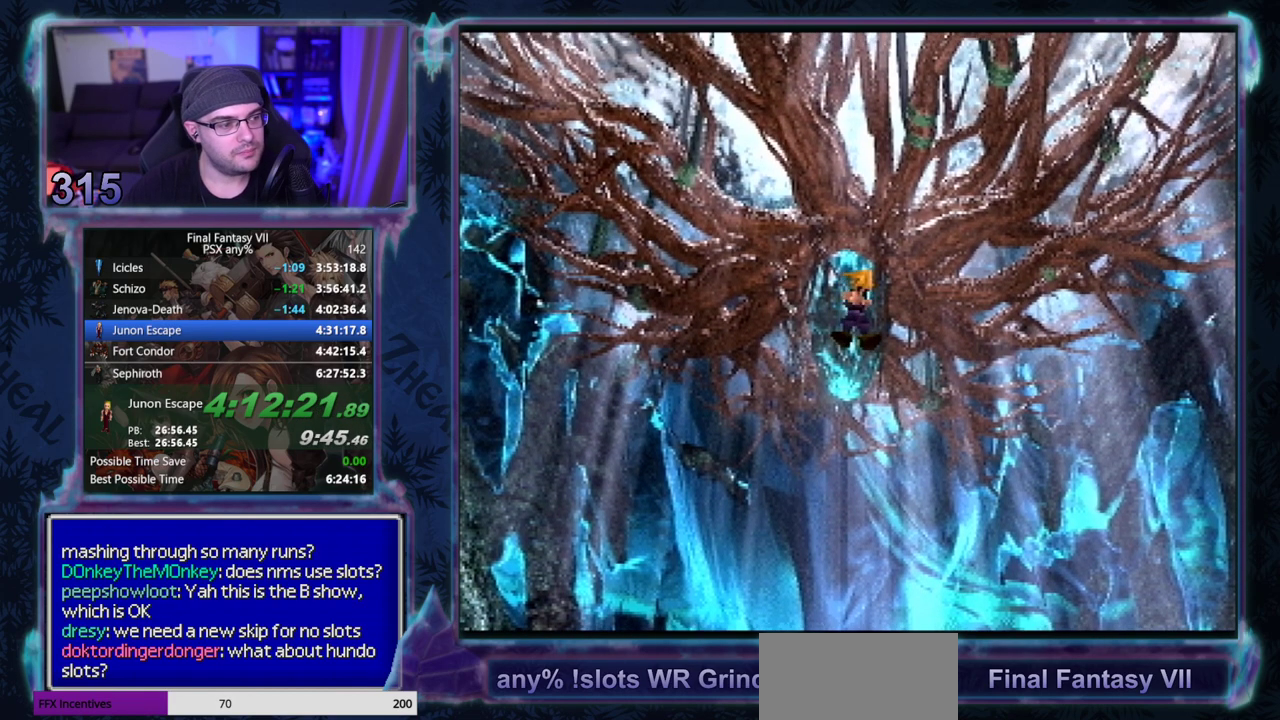
{"buttons": [], "left_stick": "center", "events": []}
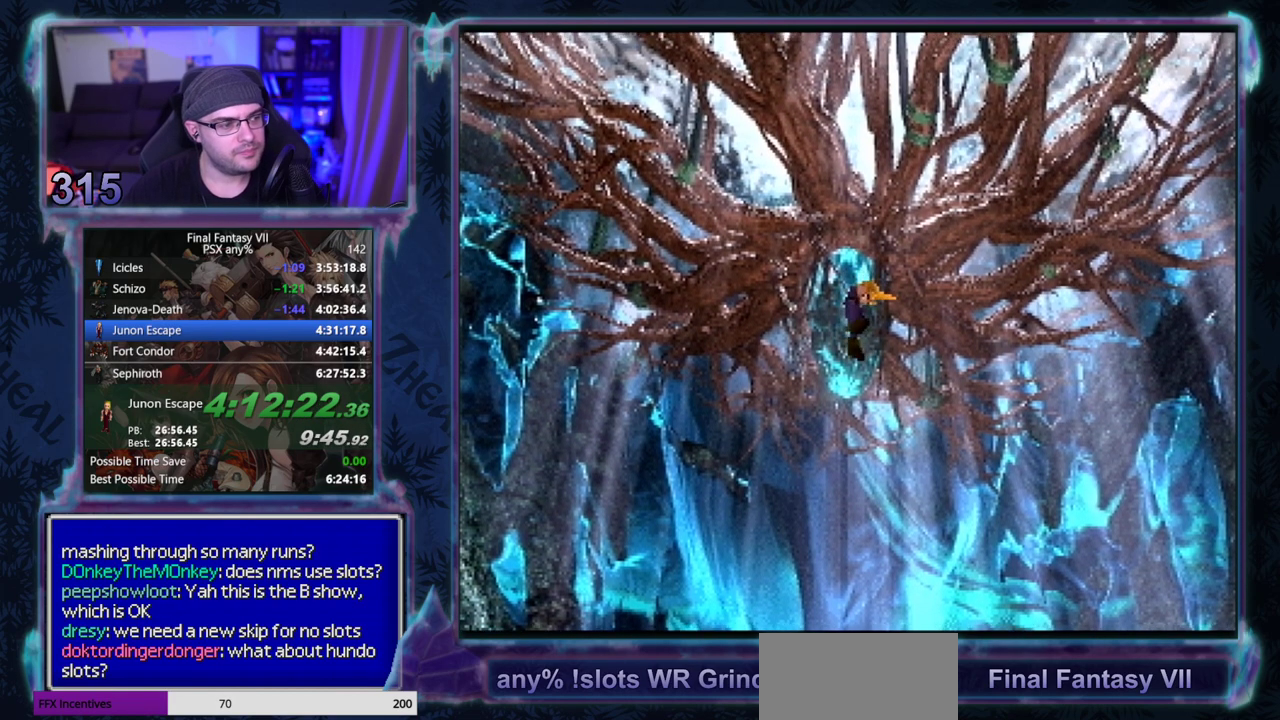
{"buttons": ["CIRCLE"], "left_stick": "center", "events": [[33, "CIRCLE", "down"]]}
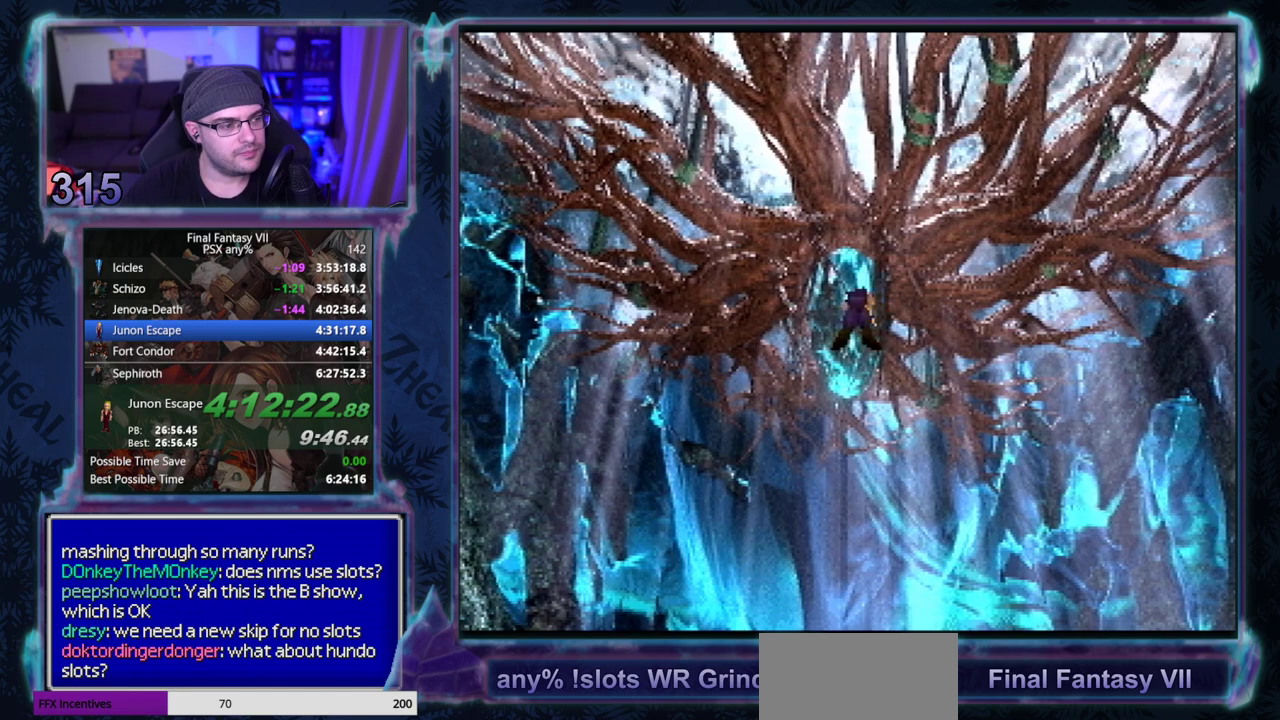
{"buttons": ["CIRCLE"], "left_stick": "center", "events": []}
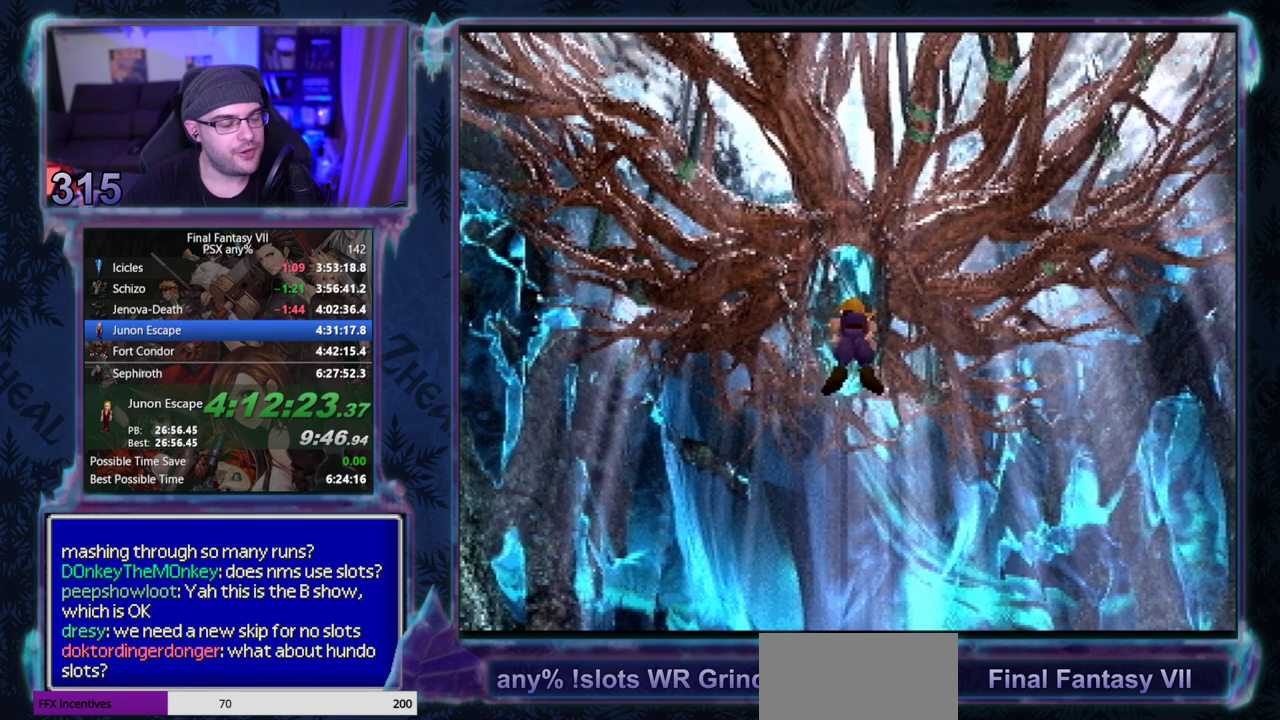
{"buttons": ["CIRCLE"], "left_stick": "center", "events": []}
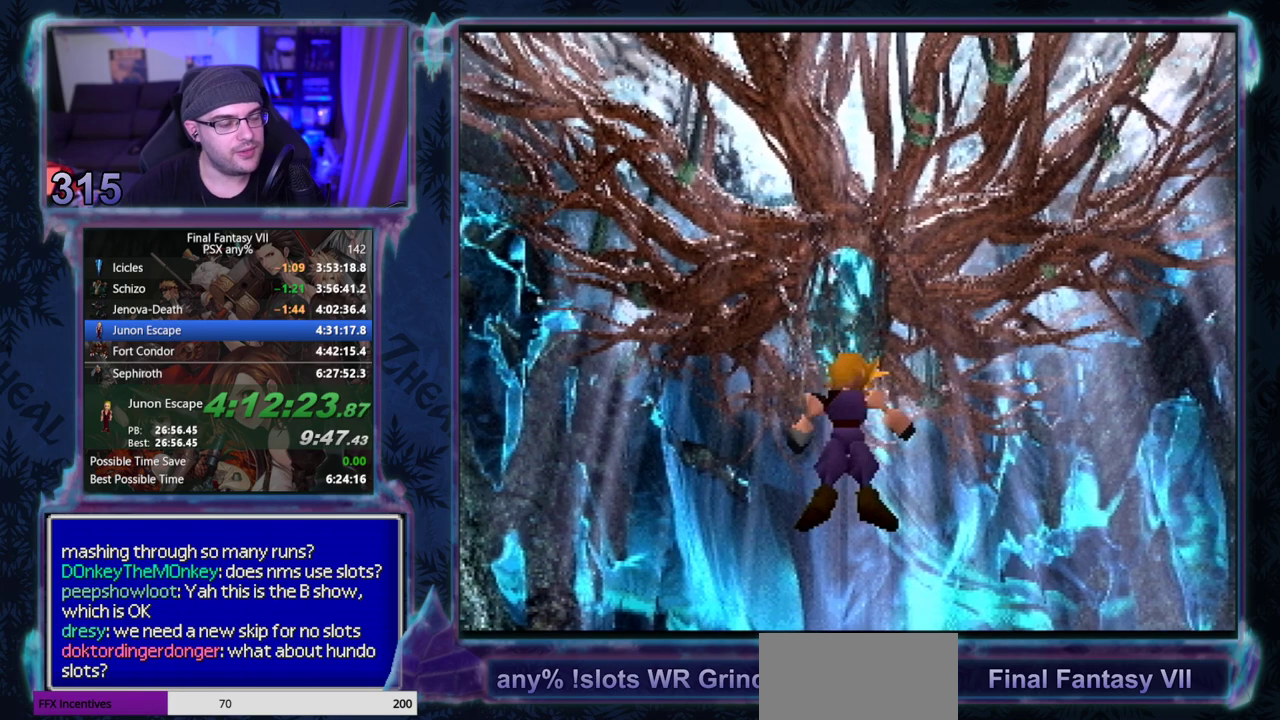
{"buttons": [], "left_stick": "center"}
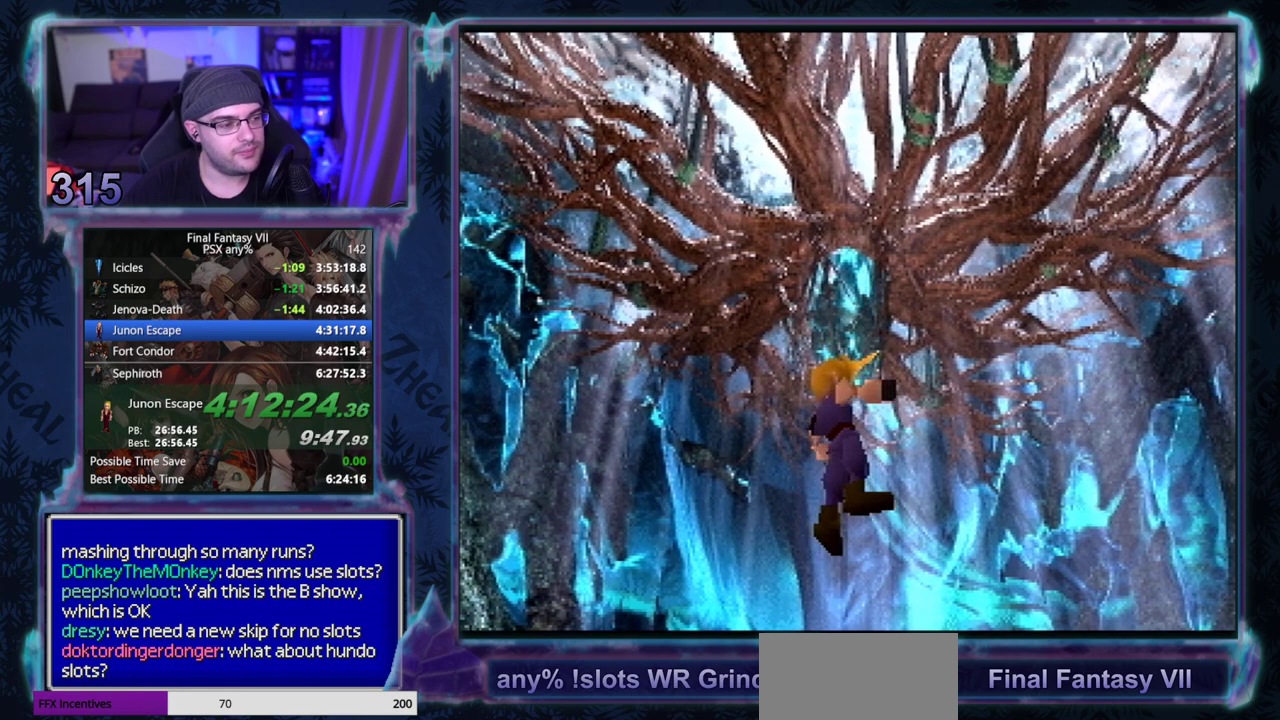
{"buttons": [], "left_stick": "center", "events": []}
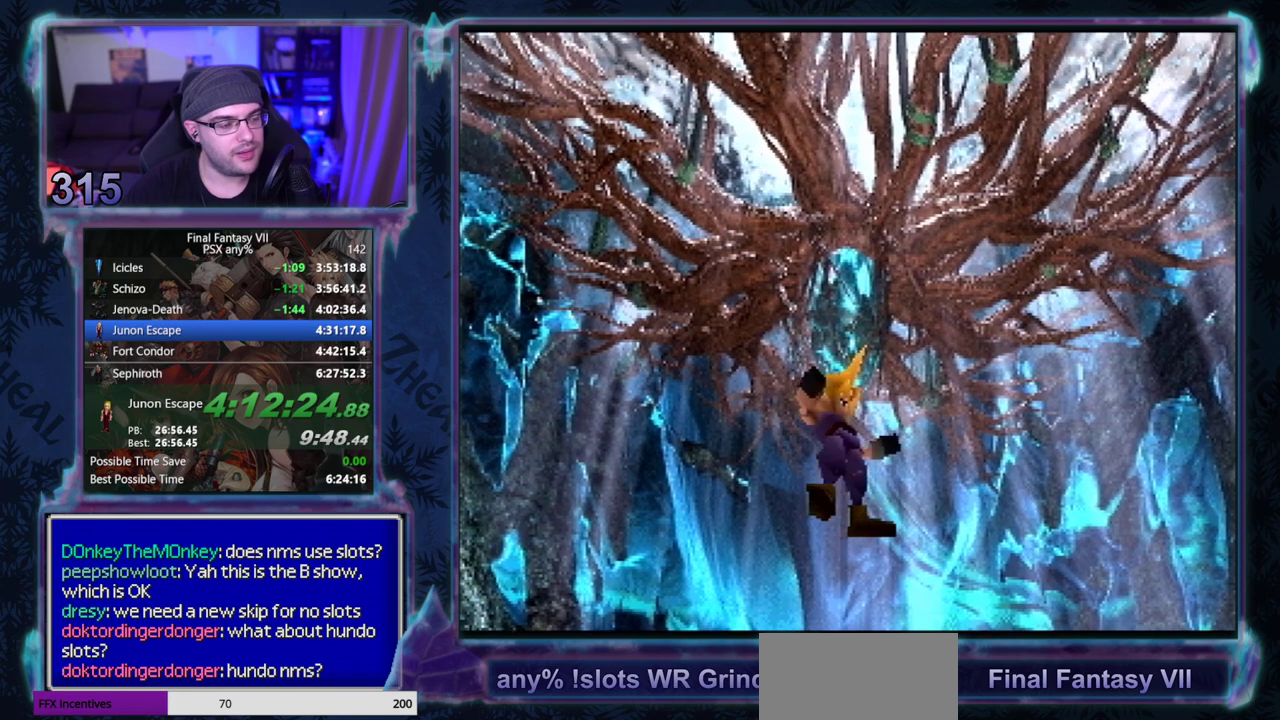
{"buttons": [], "left_stick": "center", "events": []}
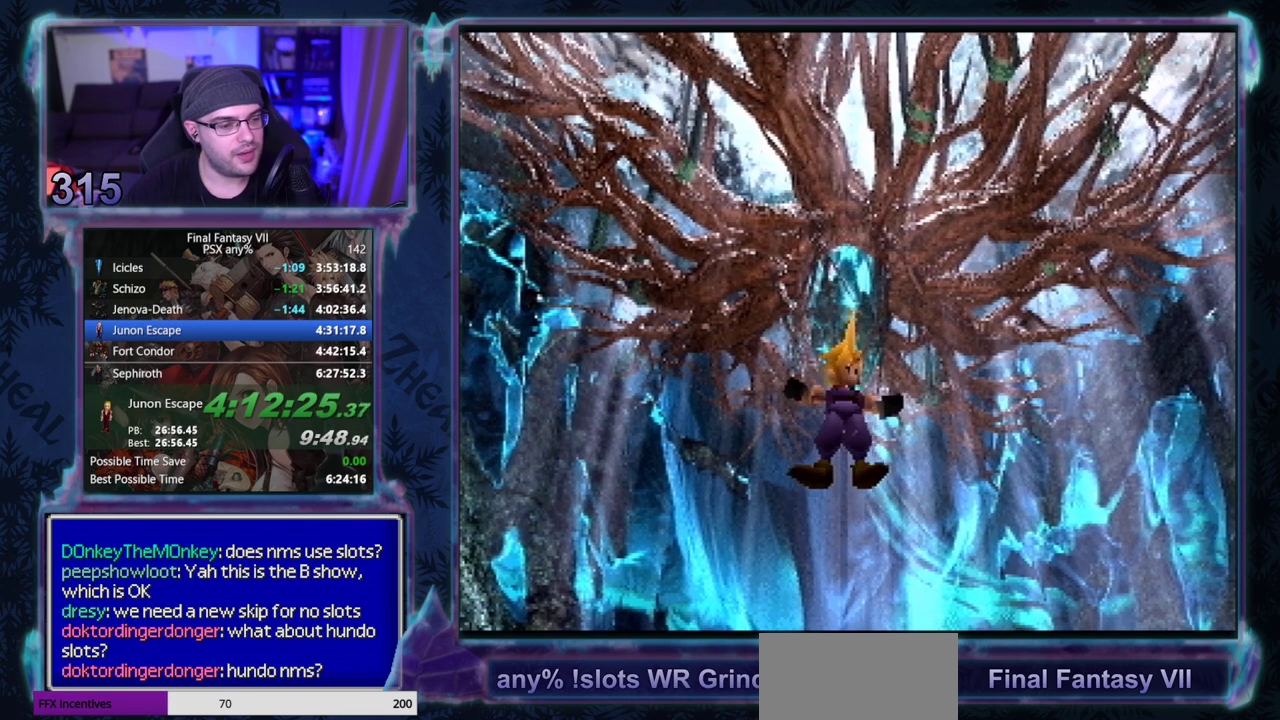
{"buttons": [], "left_stick": "center", "events": []}
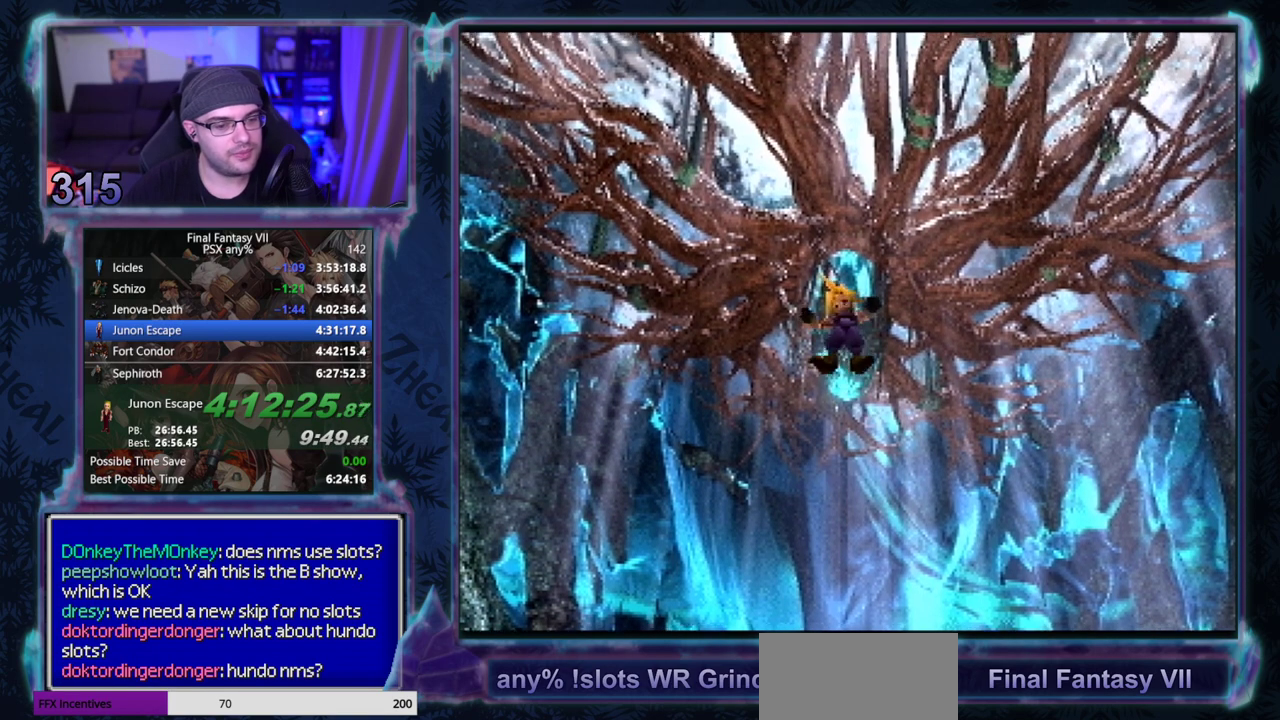
{"buttons": [], "left_stick": "center", "events": []}
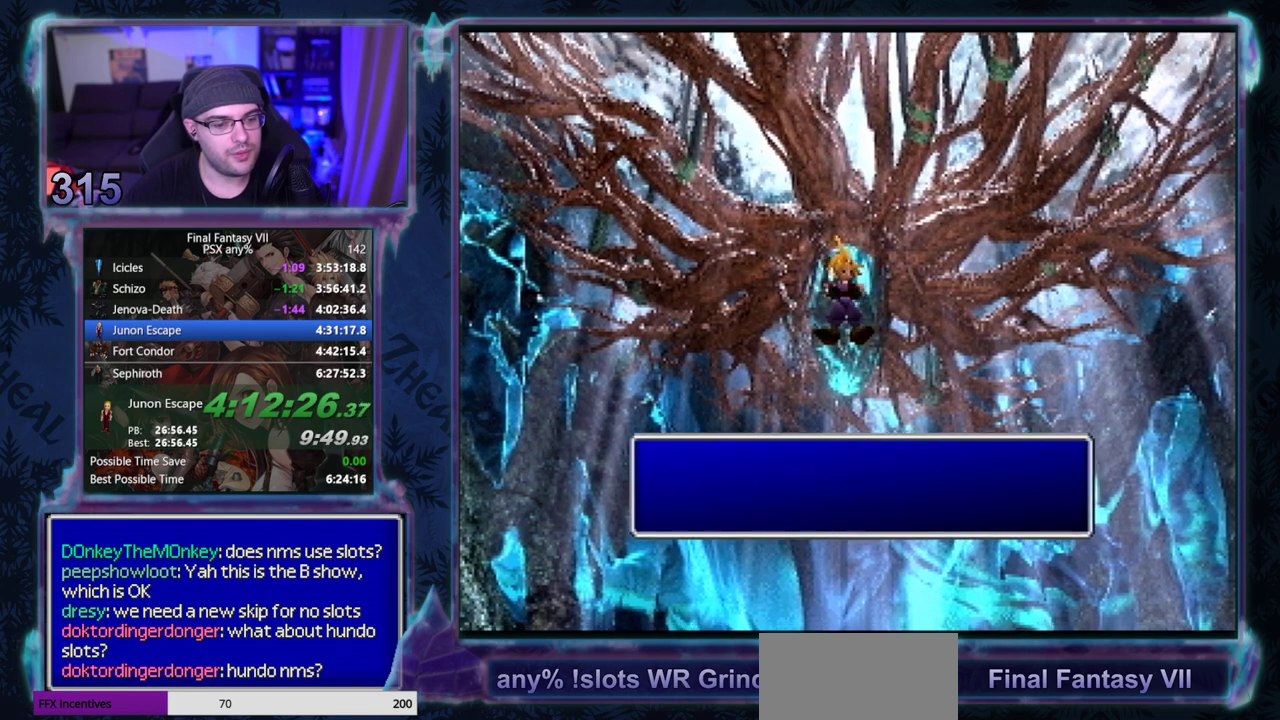
{"buttons": ["CIRCLE"], "left_stick": "center"}
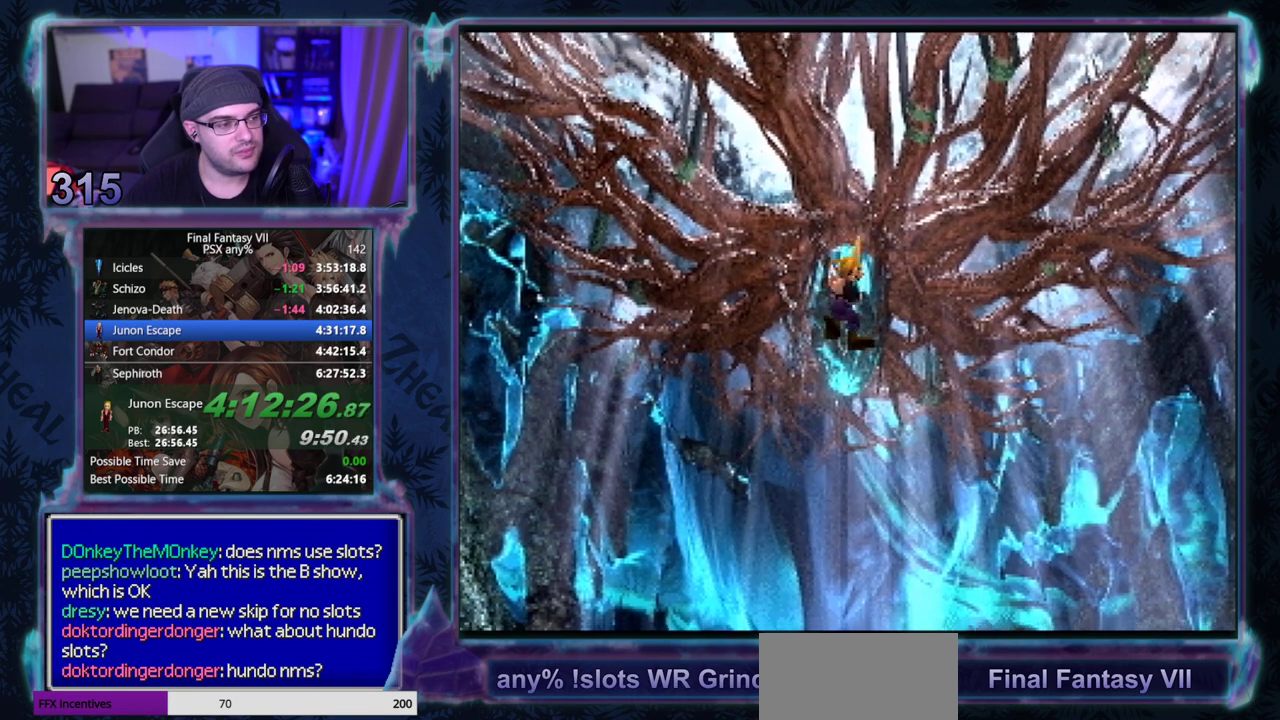
{"buttons": [], "left_stick": "center"}
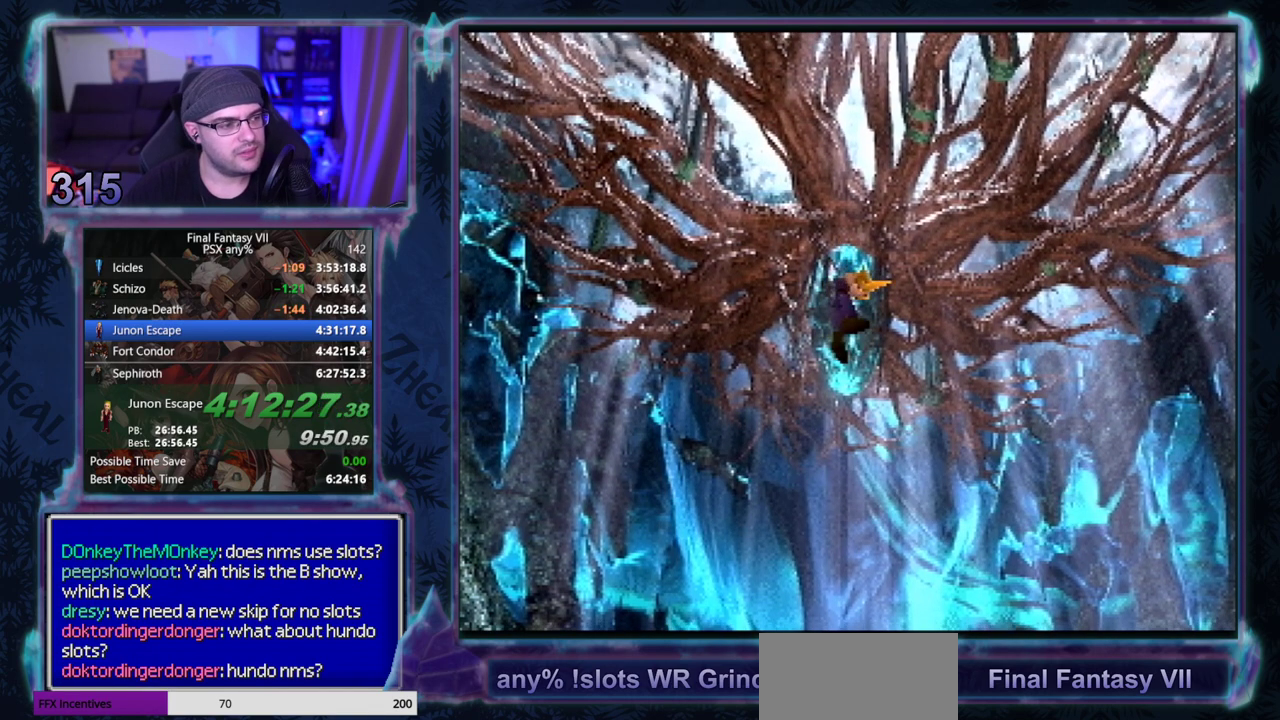
{"buttons": [], "left_stick": "center", "events": []}
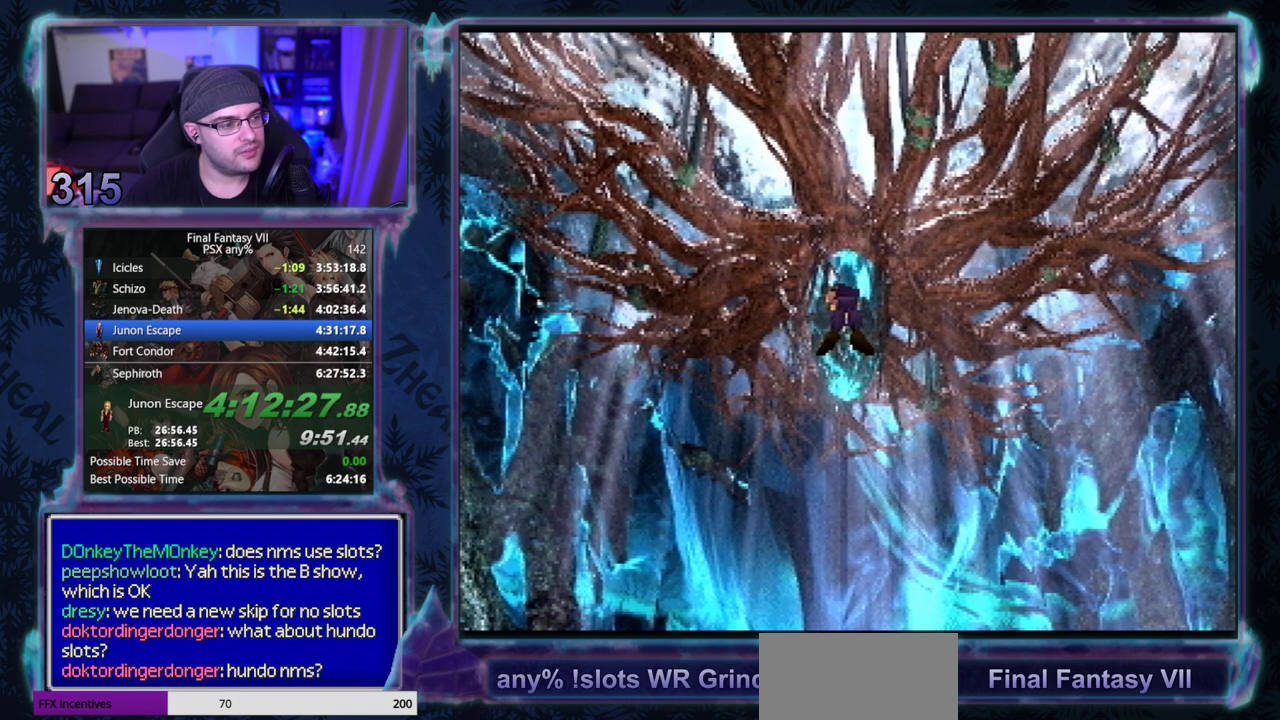
{"buttons": [], "left_stick": "center", "events": []}
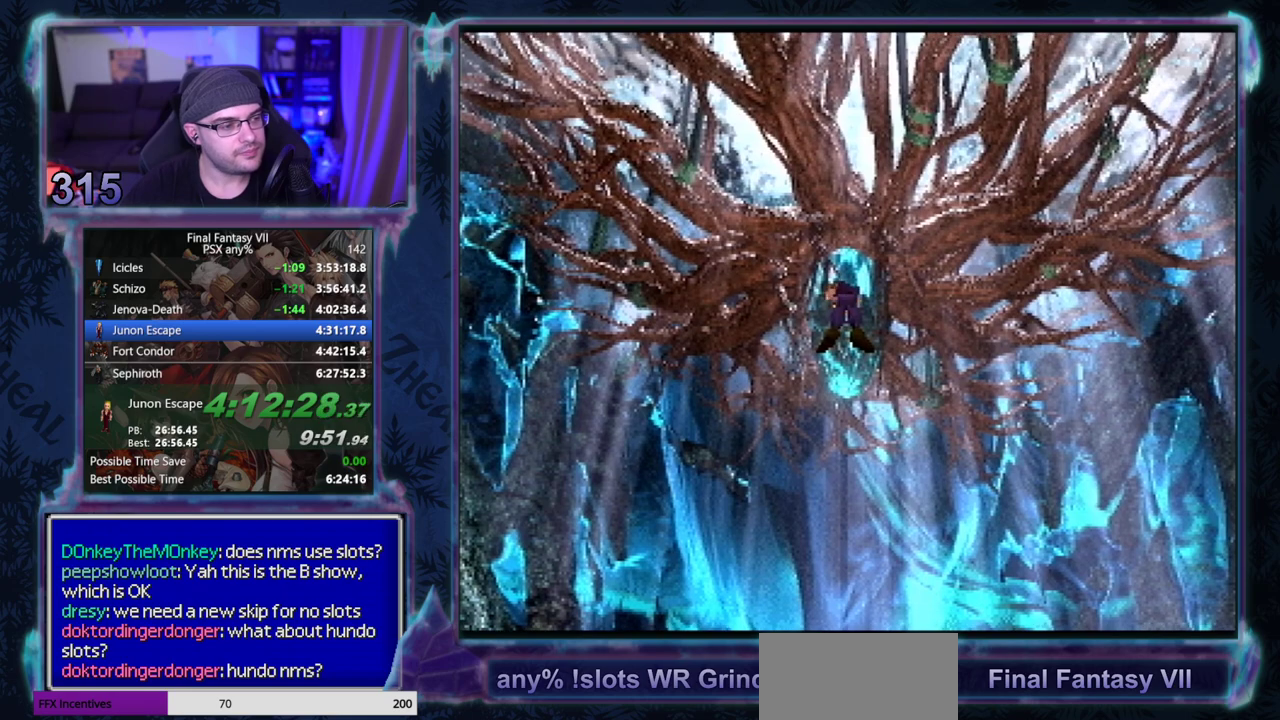
{"buttons": [], "left_stick": "center", "events": []}
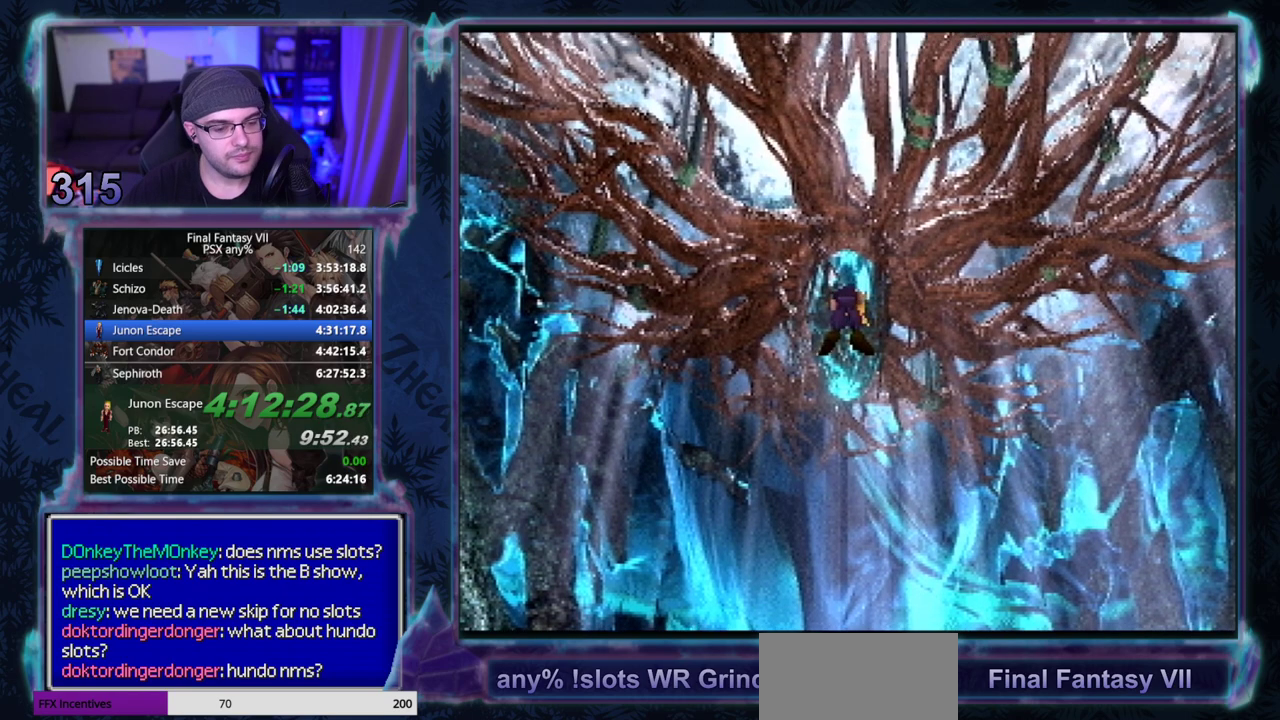
{"buttons": [], "left_stick": "center", "events": []}
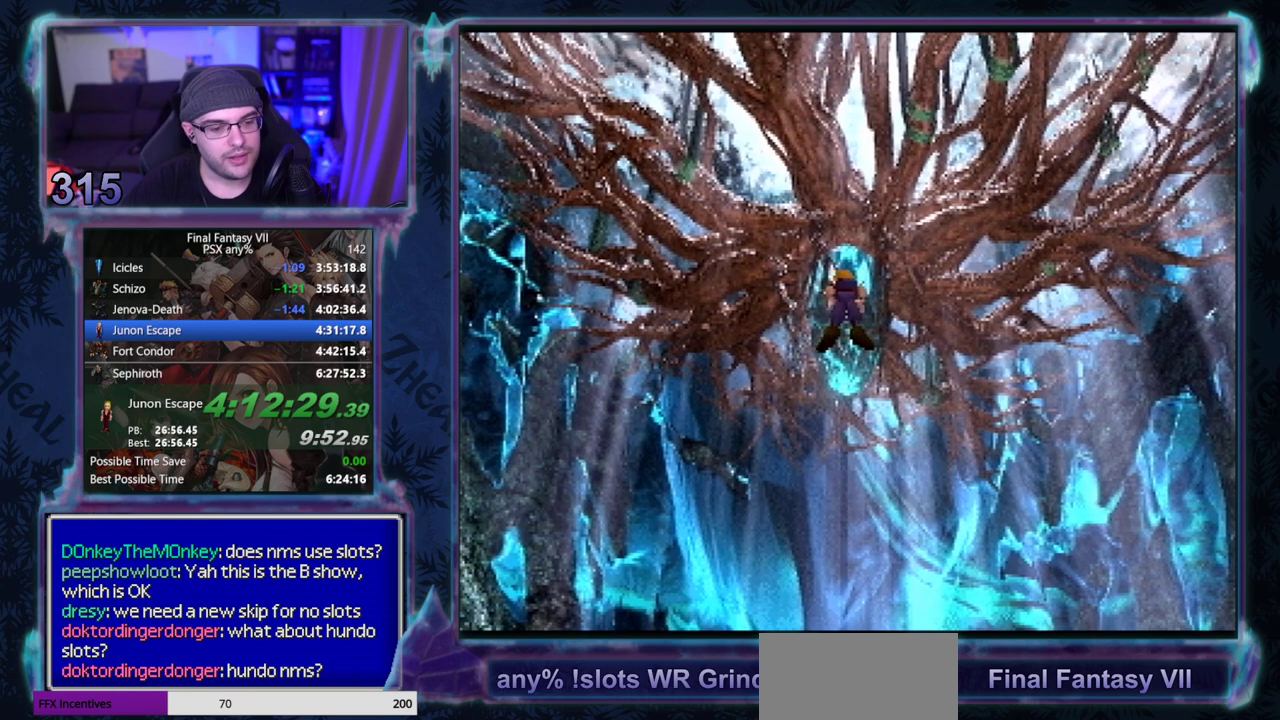
{"buttons": [], "left_stick": "center", "events": []}
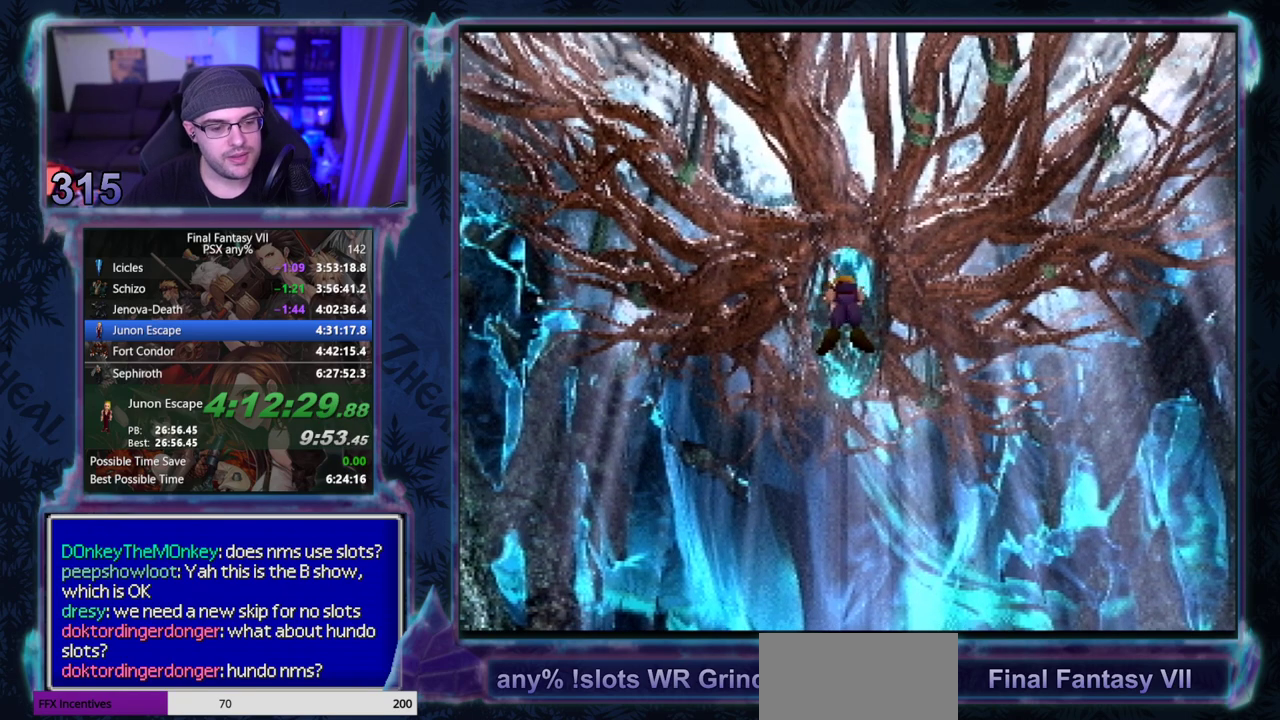
{"buttons": [], "left_stick": "center", "events": []}
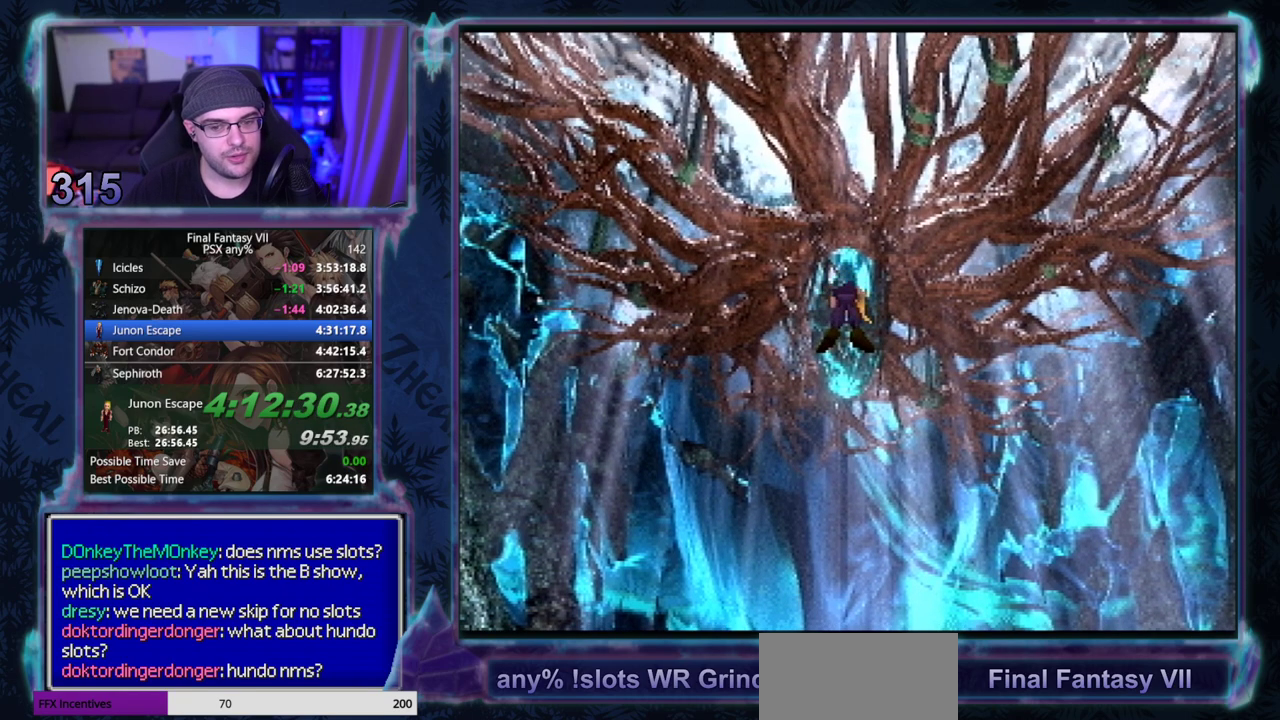
{"buttons": [], "left_stick": "center", "events": []}
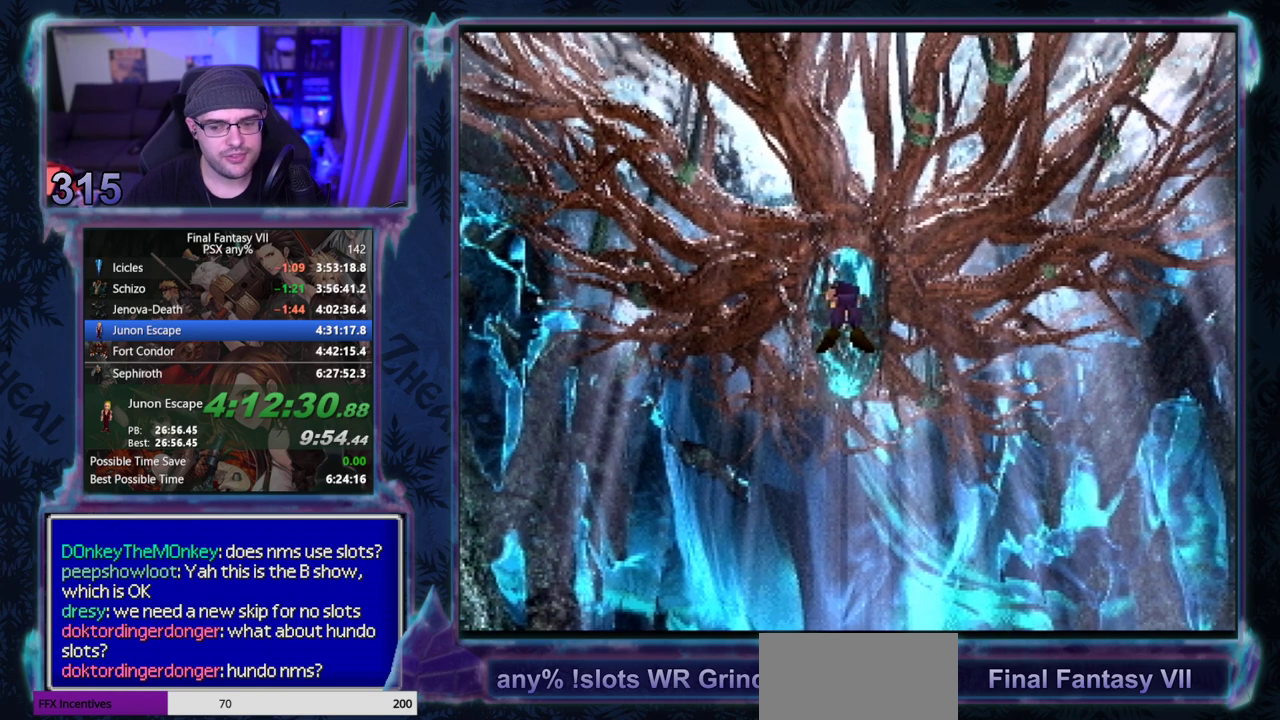
{"buttons": ["CIRCLE"], "left_stick": "center", "events": [[117, "CIRCLE", "down"], [183, "CIRCLE", "up"], [283, "CIRCLE", "down"]]}
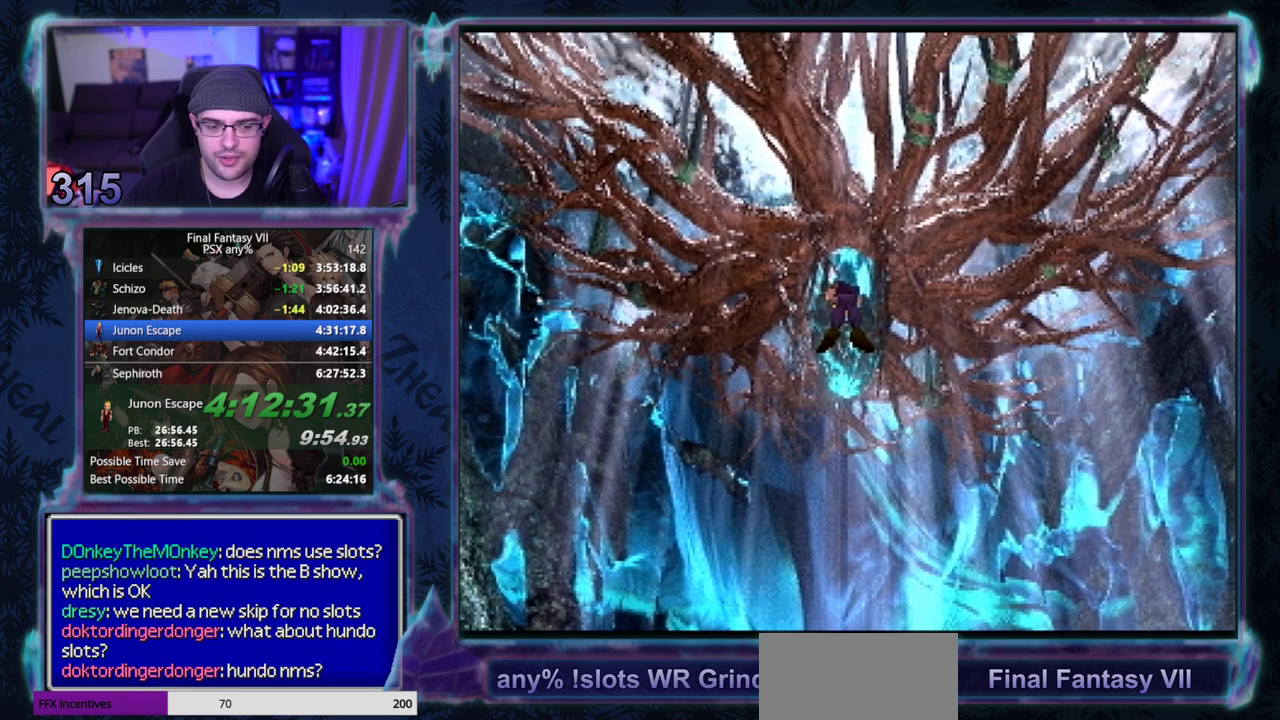
{"buttons": [], "left_stick": "center", "events": [[67, "CIRCLE", "up"], [167, "CIRCLE", "down"], [500, "CIRCLE", "up"]]}
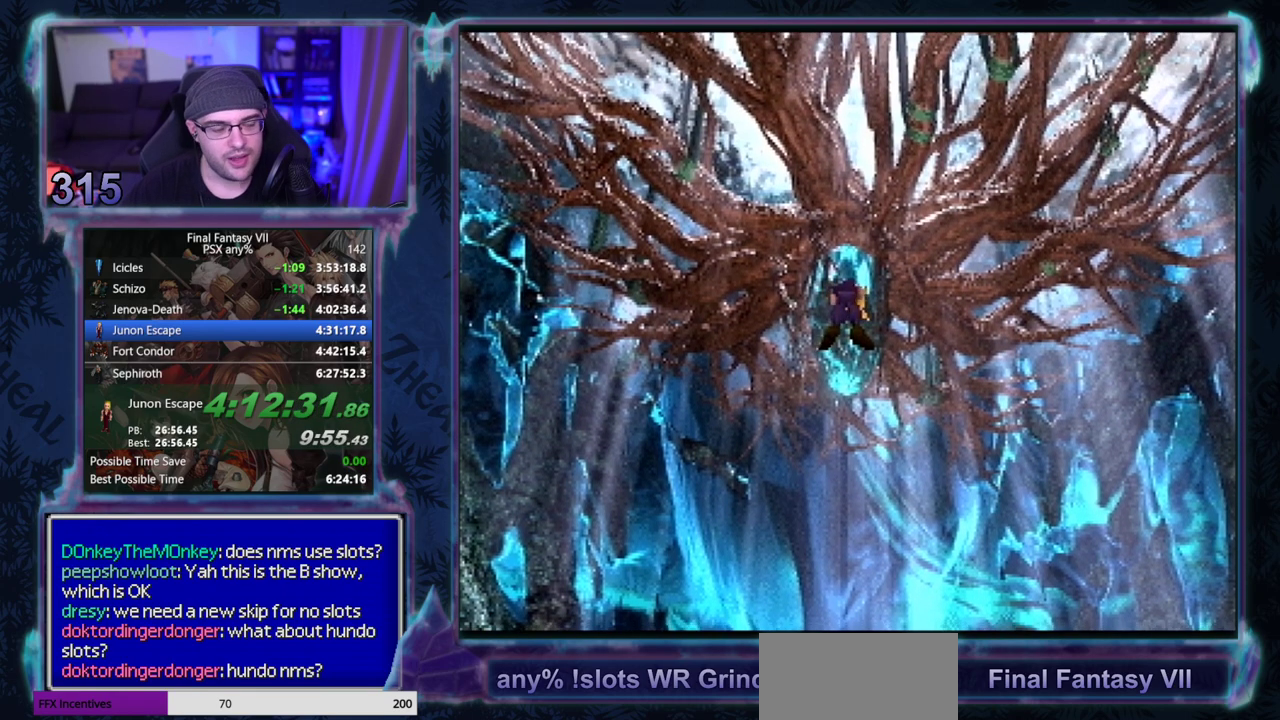
{"buttons": ["CIRCLE"], "left_stick": "center", "events": [[83, "CIRCLE", "down"], [183, "CIRCLE", "up"], [283, "CIRCLE", "down"], [350, "CIRCLE", "up"], [467, "CIRCLE", "down"]]}
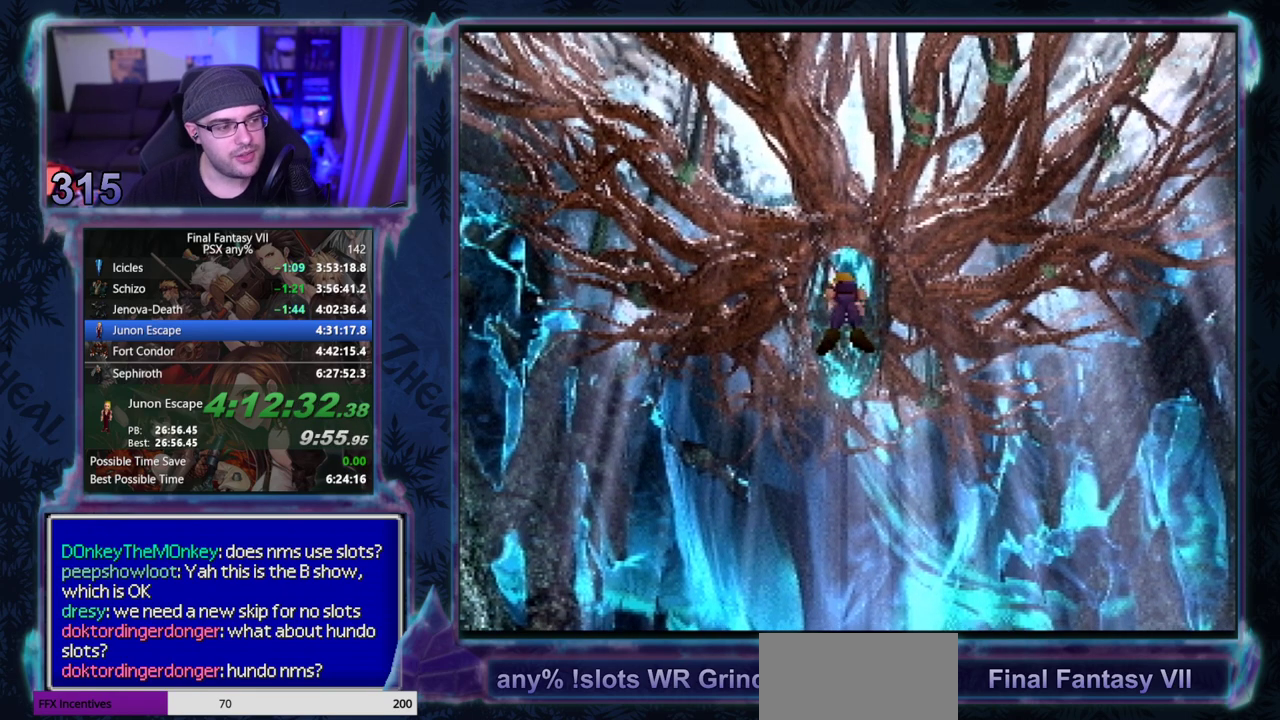
{"buttons": ["CIRCLE"], "left_stick": "center", "events": []}
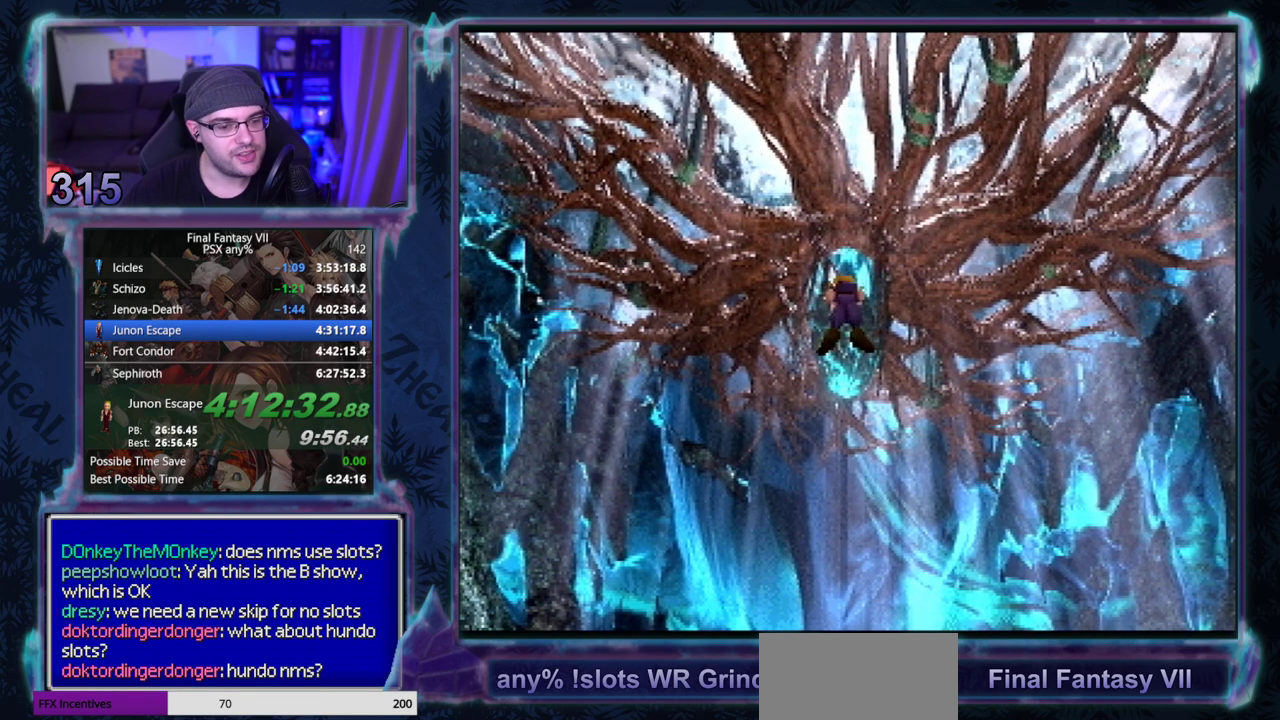
{"buttons": ["CIRCLE"], "left_stick": "center", "events": []}
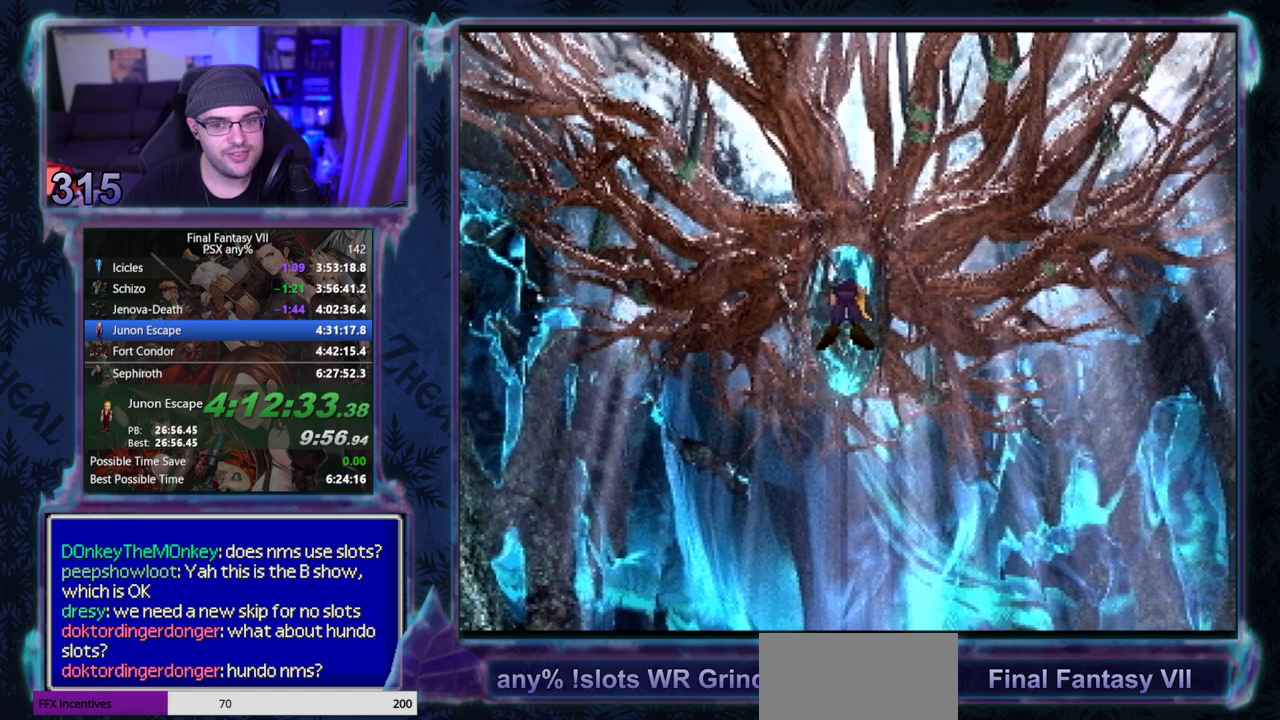
{"buttons": [], "left_stick": "center", "events": [[67, "CIRCLE", "up"]]}